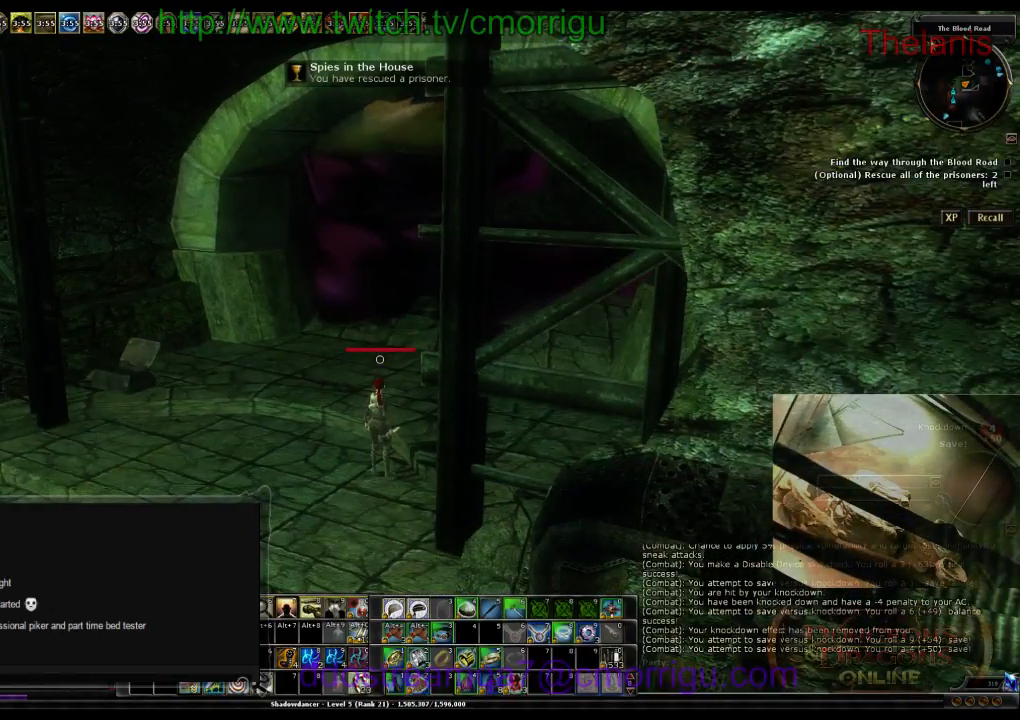
Gameplay with keyboard; each line is a JSON object with the keys held at the frame after it. "events" lists presses ("down") and releases ("up") of ".", "/", "0", "1", "2", "3", "4", "5", "6", "7", "8", "9", "a", "b", "backslash", "backspace", "c", "caps_lock", "comma", "ctrl_l", "ctrl_r", "d", "e", "equals", "escape", "f", "f1", "f10", "f11", "f12", "f2", "f3", "f4", "f5", "f6", "f7", "f8", "f9", "g", "h", "i", "j", "k", "l", "lbracket", "m", "minus", "n", "o", "p", "q", "quote", "r", "rbracket", "return", "s", "semicolon", "shift_l", "shift_r", "space", "t", "tab", "tilde", "u", "v", "w", "x", "y" and "z" between this image and that frame as [ms after this image, input, new state], when the widget could be followed in between. No other keys are recorded. Mouse input is not recorded.
{"keys": ["a"], "events": [[467, "a", "down"]]}
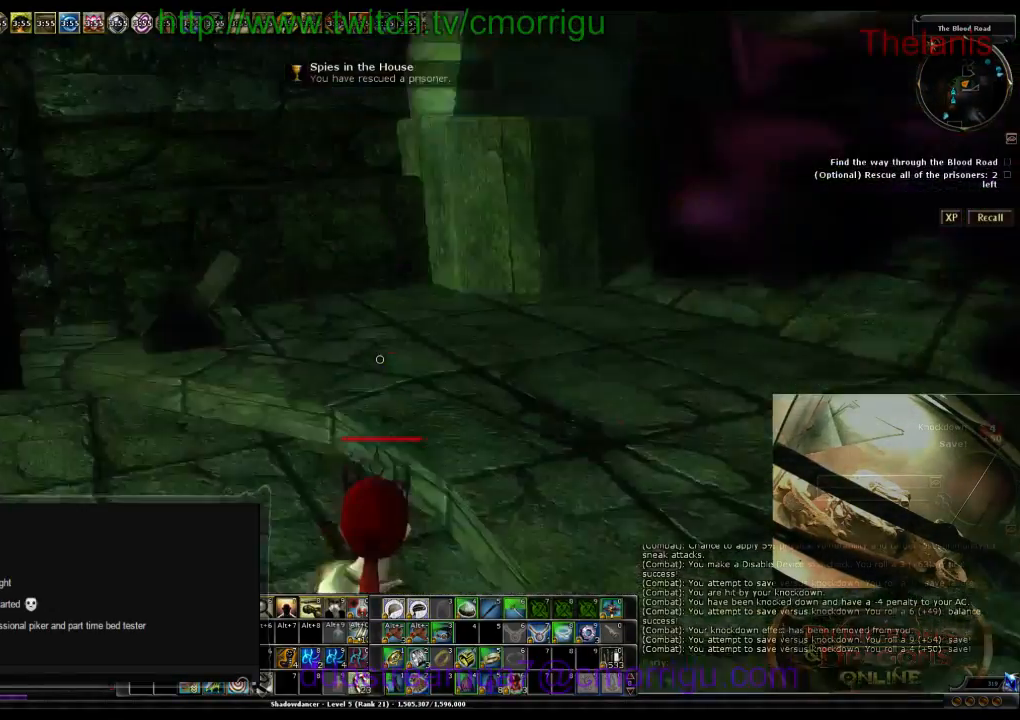
{"keys": ["w"], "events": [[133, "w", "down"], [167, "a", "up"]]}
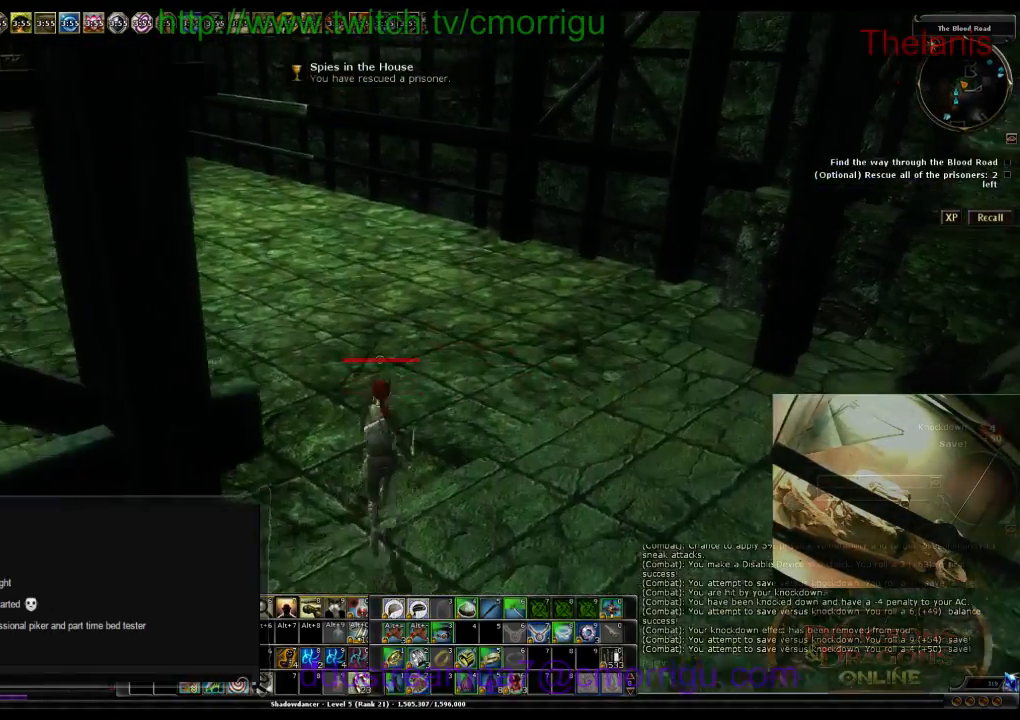
{"keys": ["w"], "events": []}
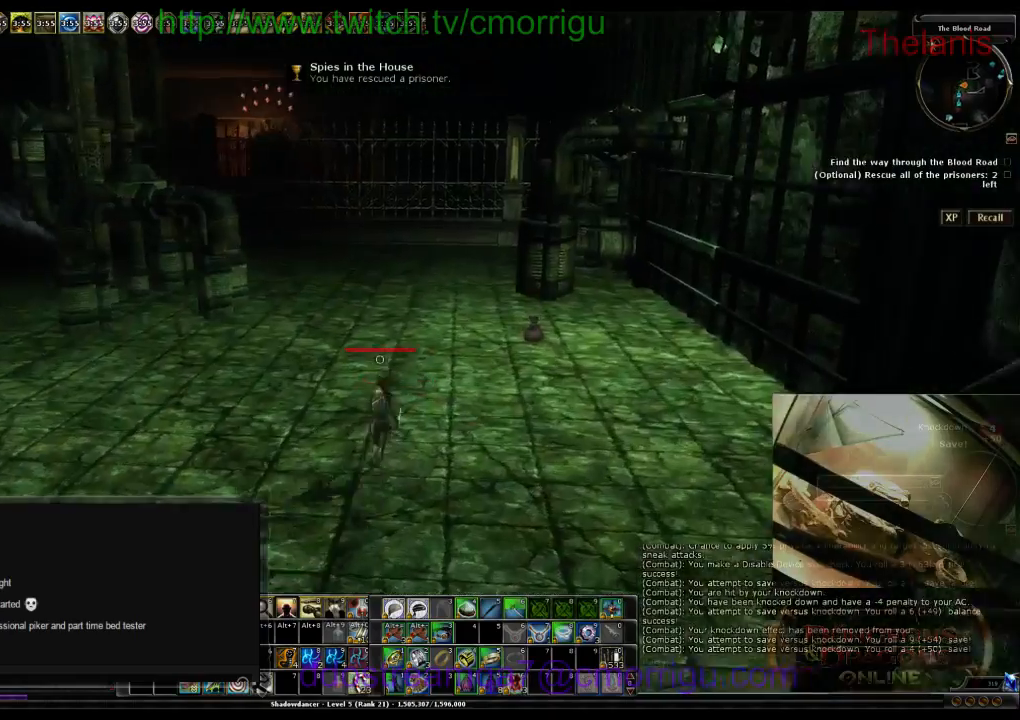
{"keys": ["w"], "events": []}
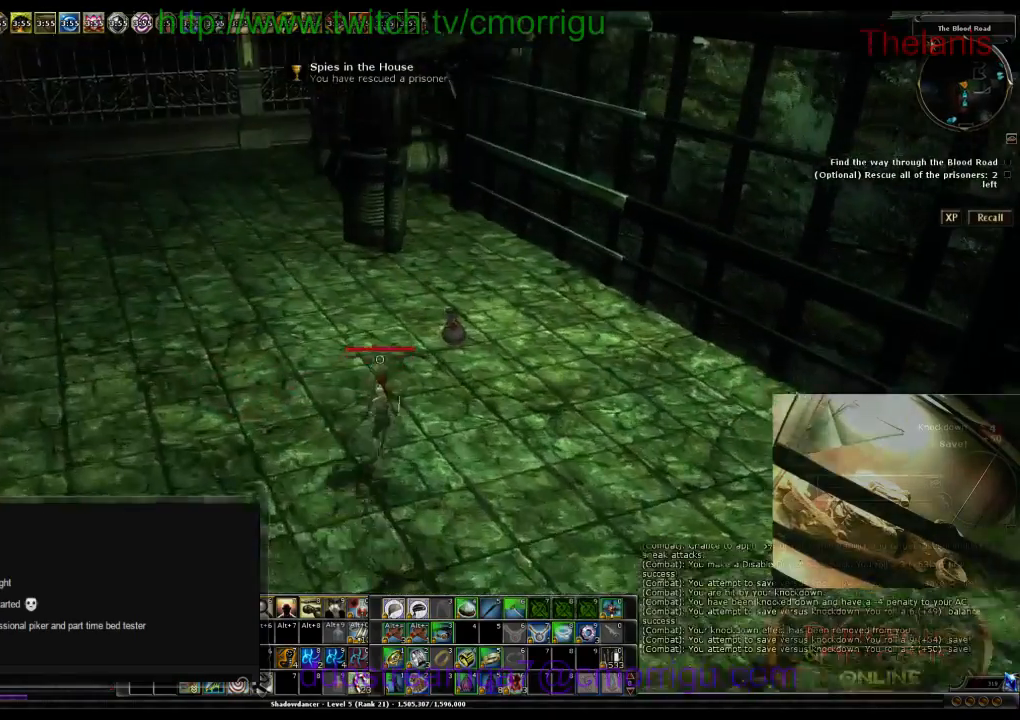
{"keys": [], "events": [[167, "w", "up"]]}
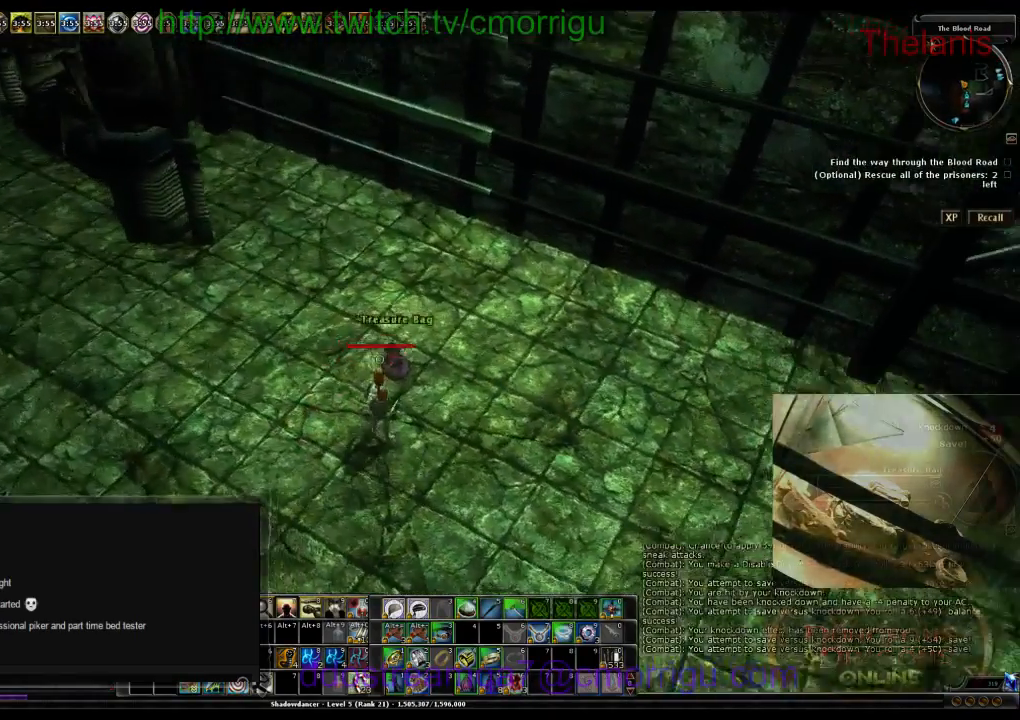
{"keys": [], "events": [[300, "e", "down"], [467, "e", "up"]]}
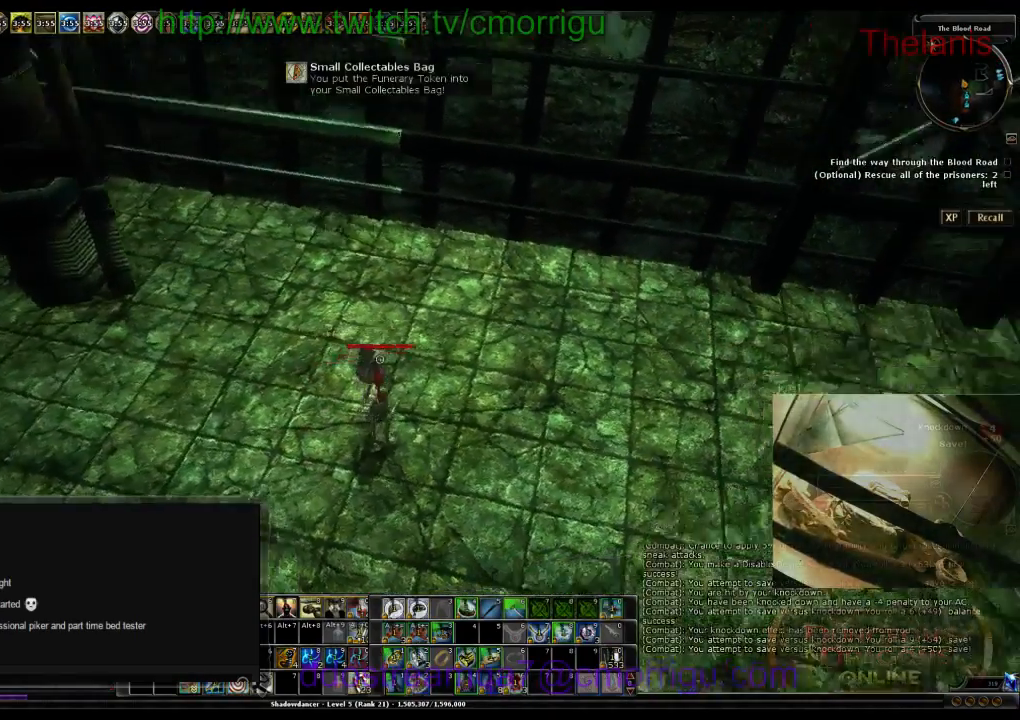
{"keys": ["w"], "events": [[100, "w", "down"]]}
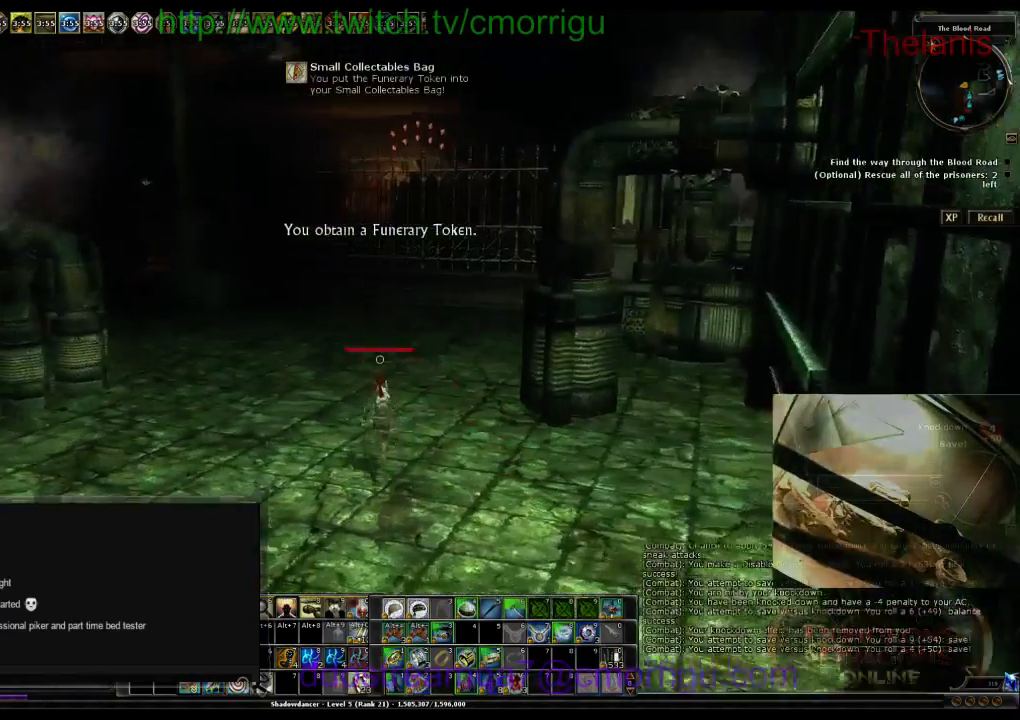
{"keys": ["w"], "events": []}
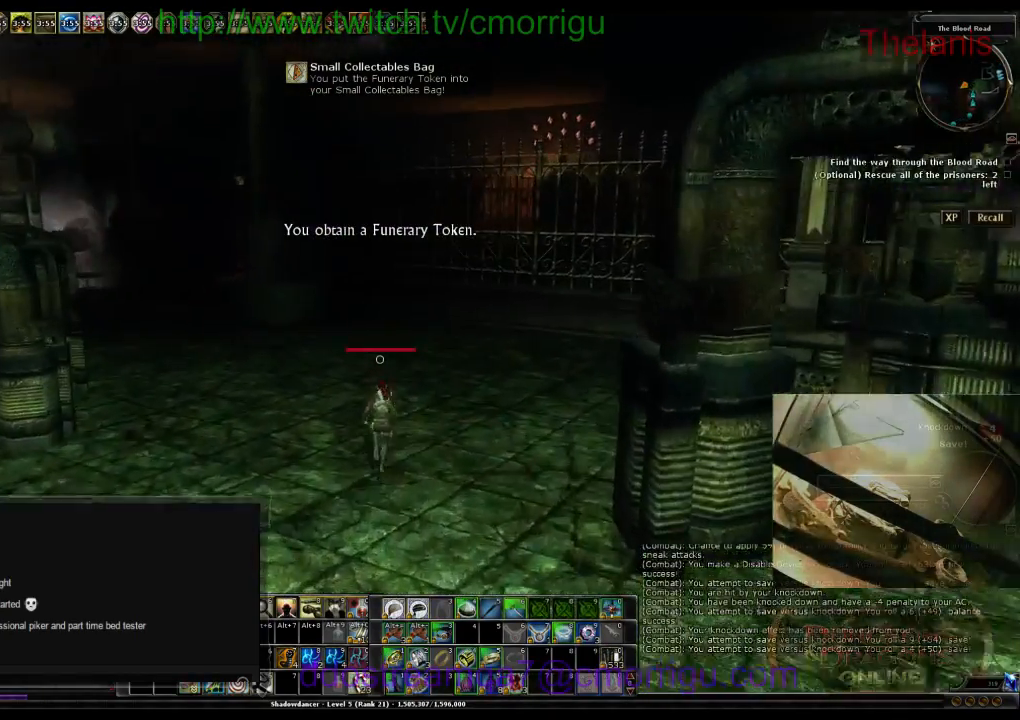
{"keys": ["w"], "events": []}
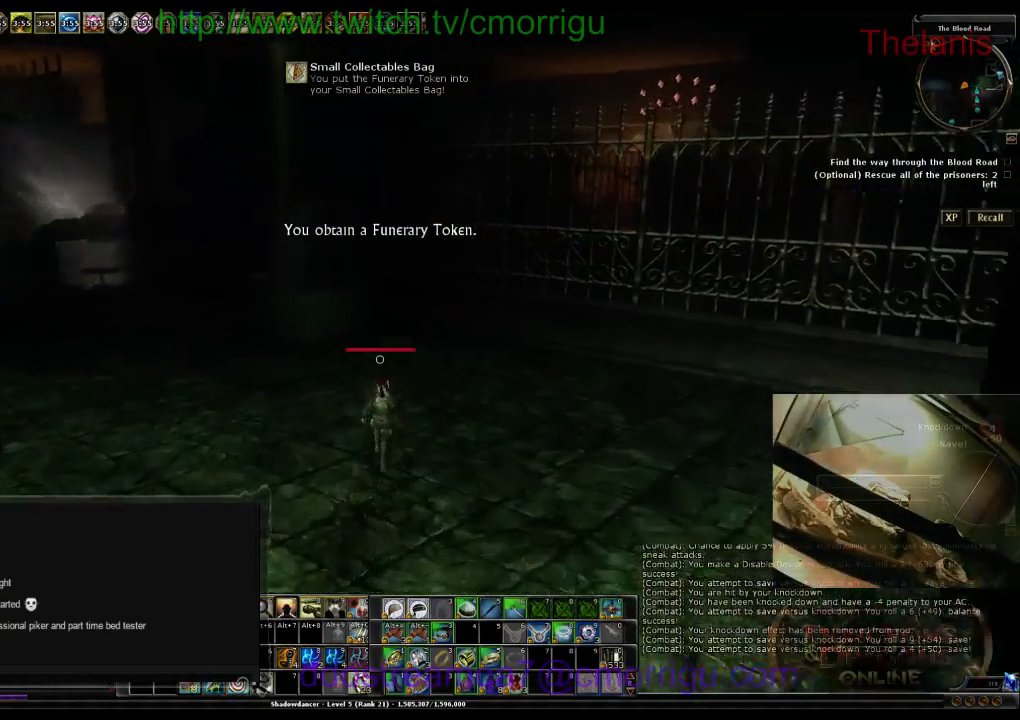
{"keys": ["a", "w"], "events": [[200, "a", "down"]]}
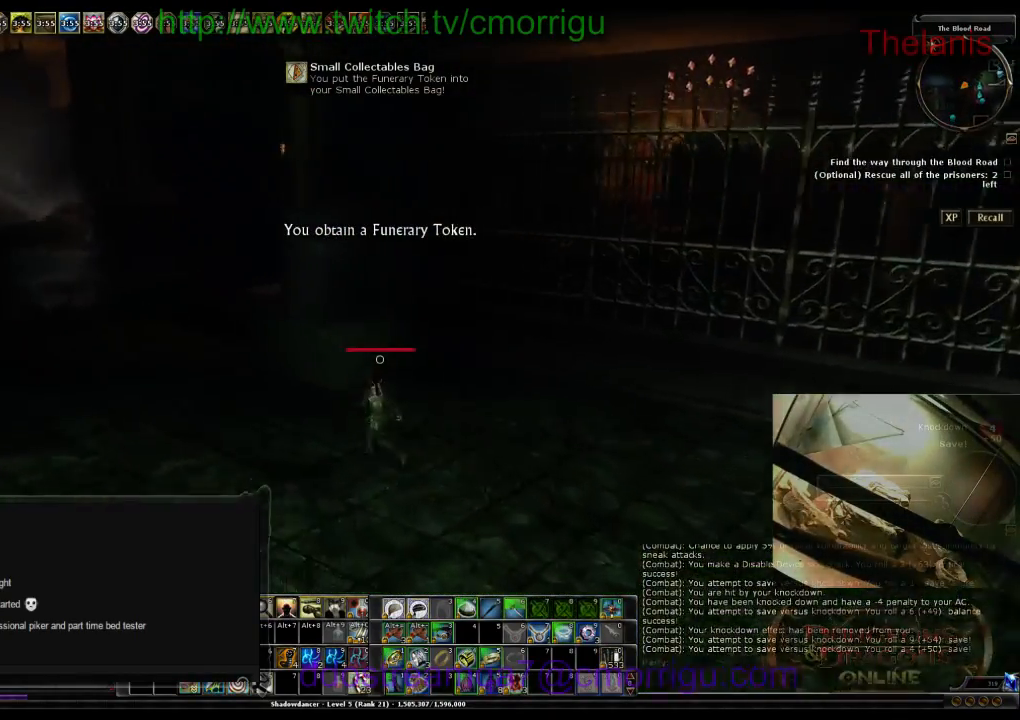
{"keys": ["a", "w"], "events": []}
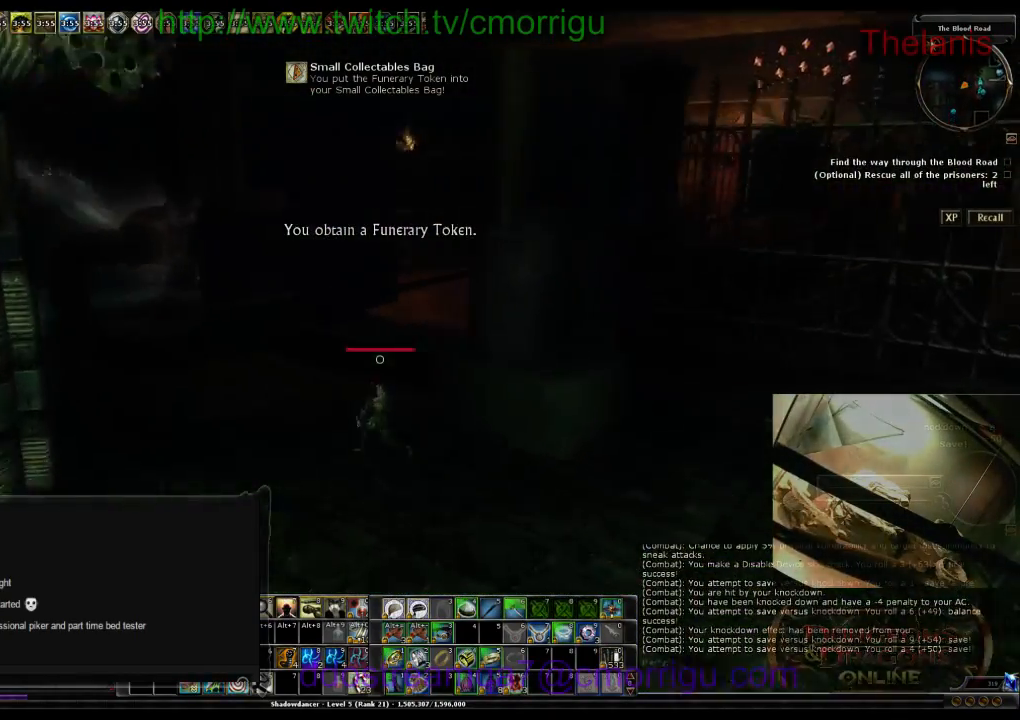
{"keys": ["w"], "events": [[100, "a", "up"]]}
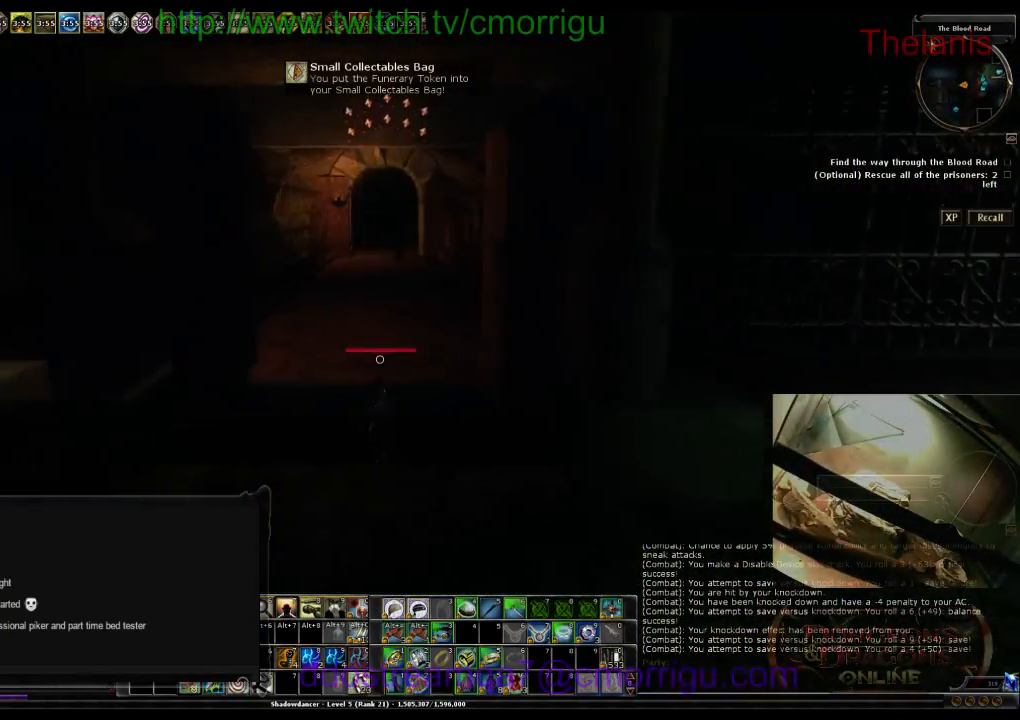
{"keys": [], "events": [[400, "w", "up"]]}
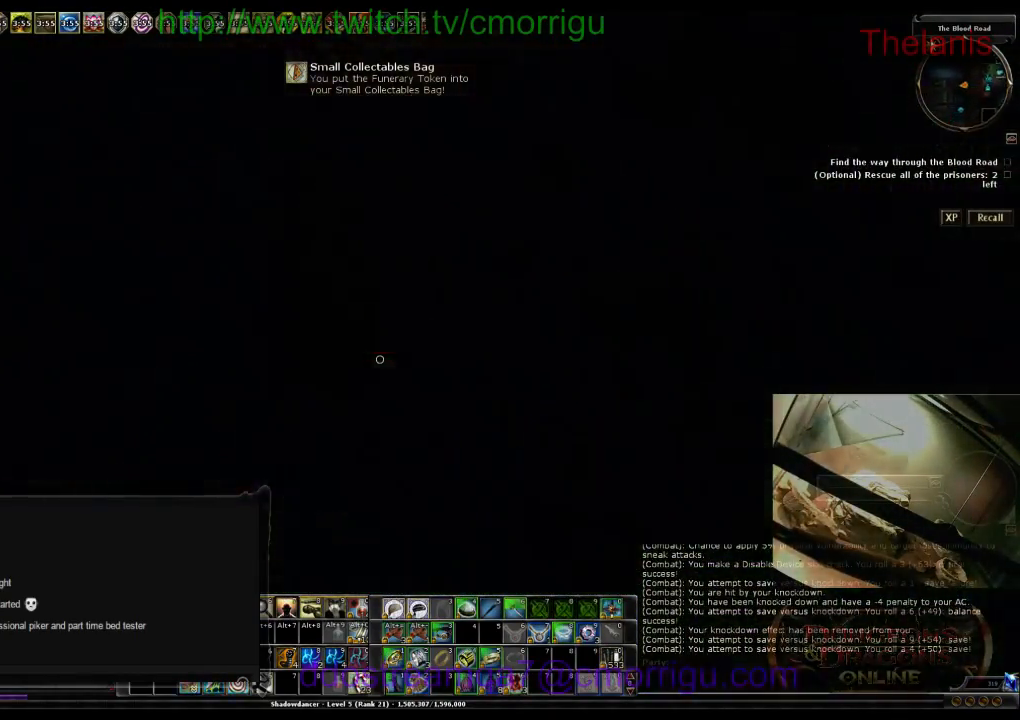
{"keys": ["w"], "events": [[367, "w", "down"]]}
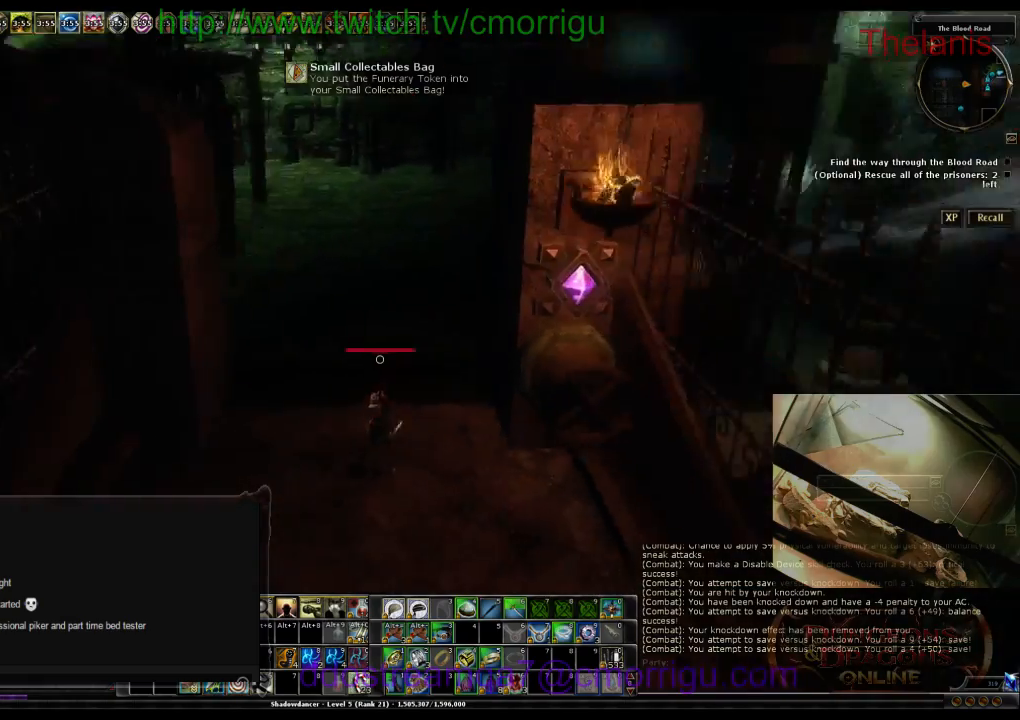
{"keys": ["w"], "events": []}
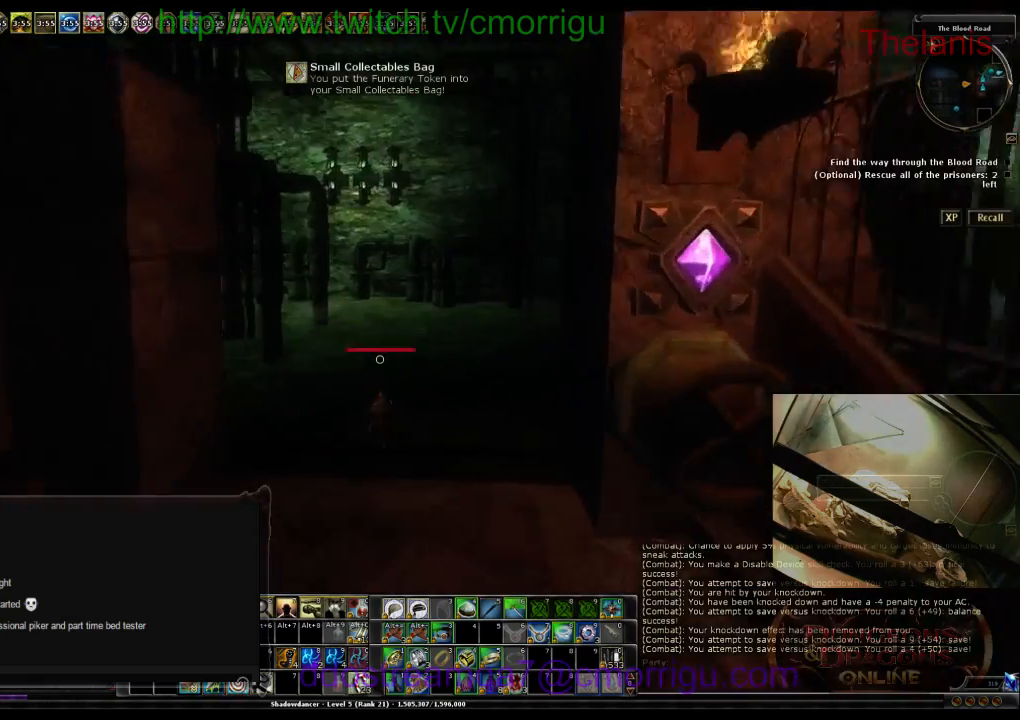
{"keys": ["a", "w"], "events": [[400, "a", "down"]]}
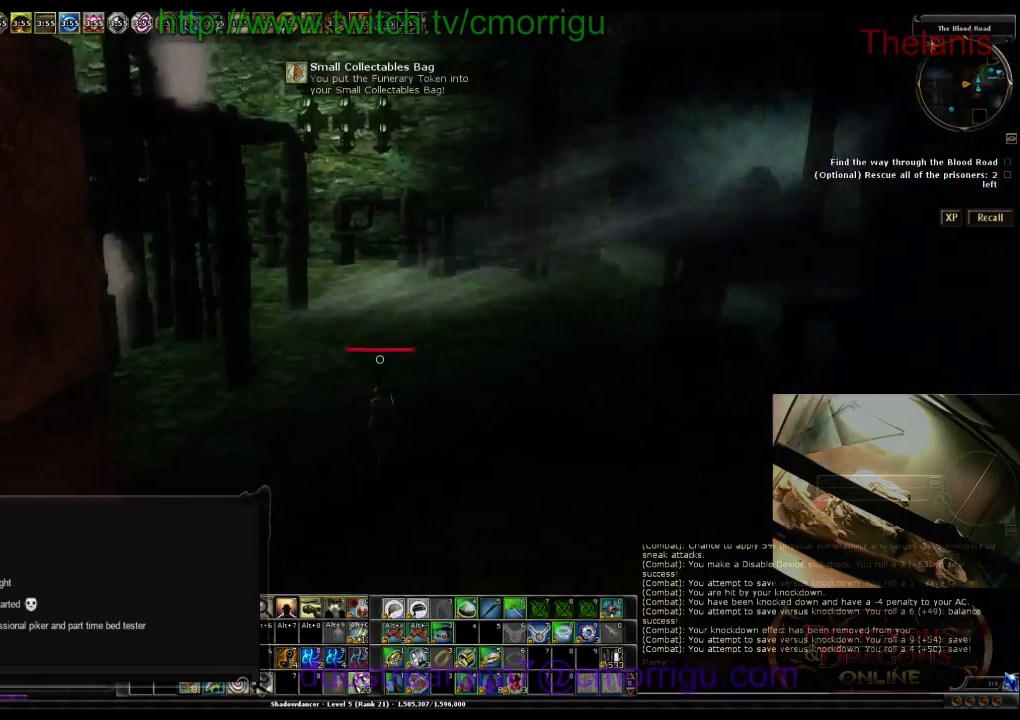
{"keys": ["a", "w"], "events": []}
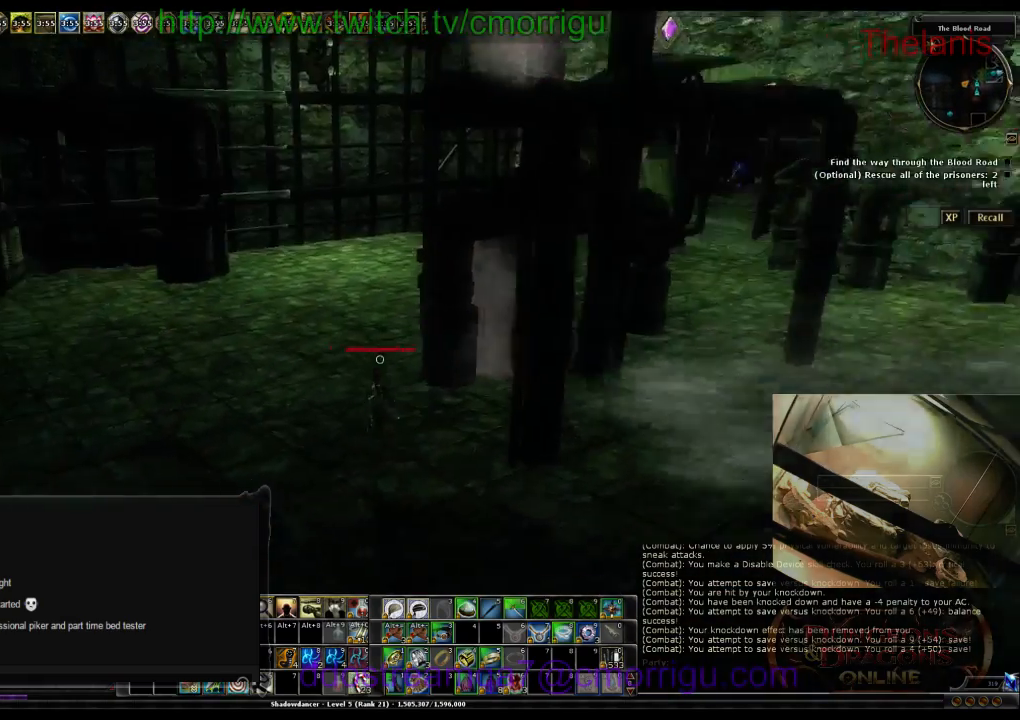
{"keys": ["w"], "events": [[267, "a", "up"]]}
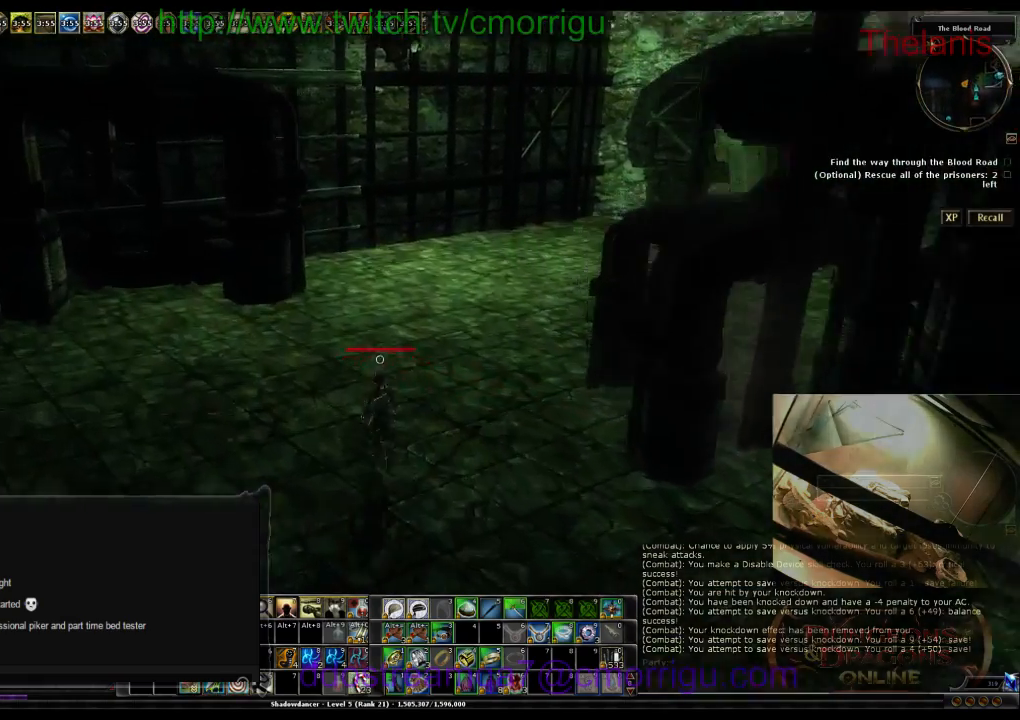
{"keys": ["w"], "events": []}
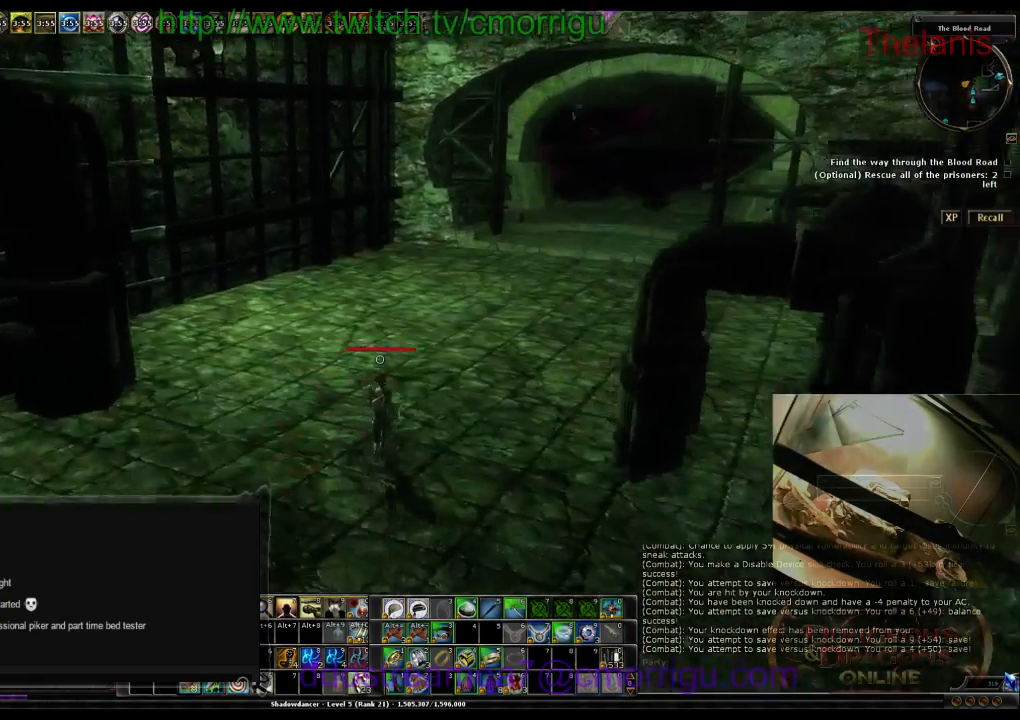
{"keys": ["d", "w"], "events": [[433, "d", "down"]]}
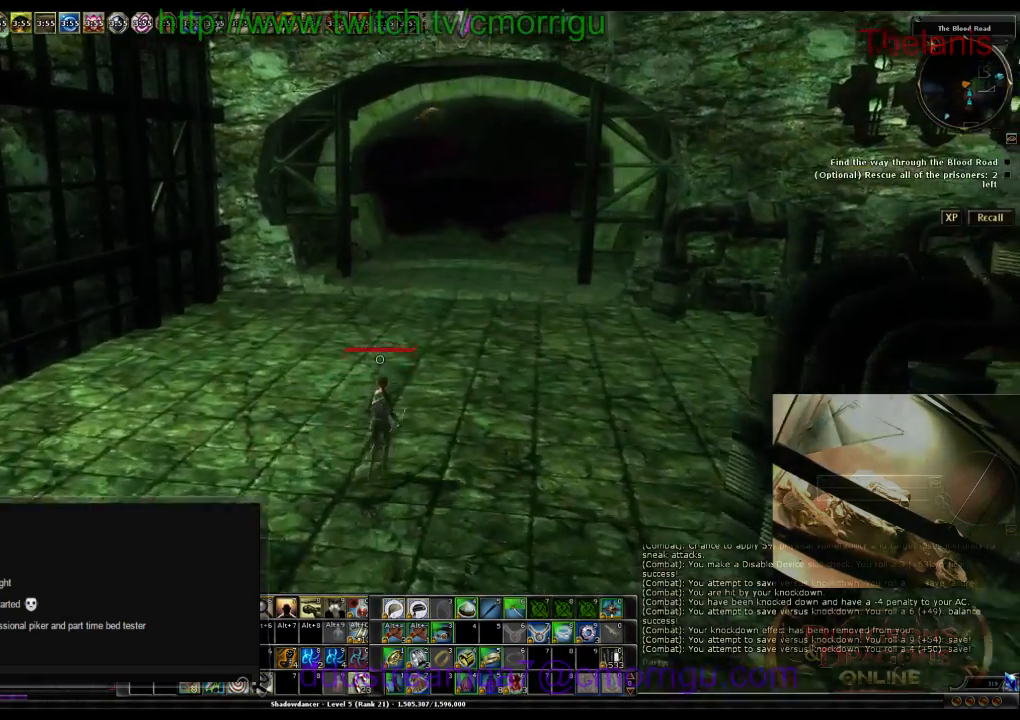
{"keys": ["d", "w"], "events": []}
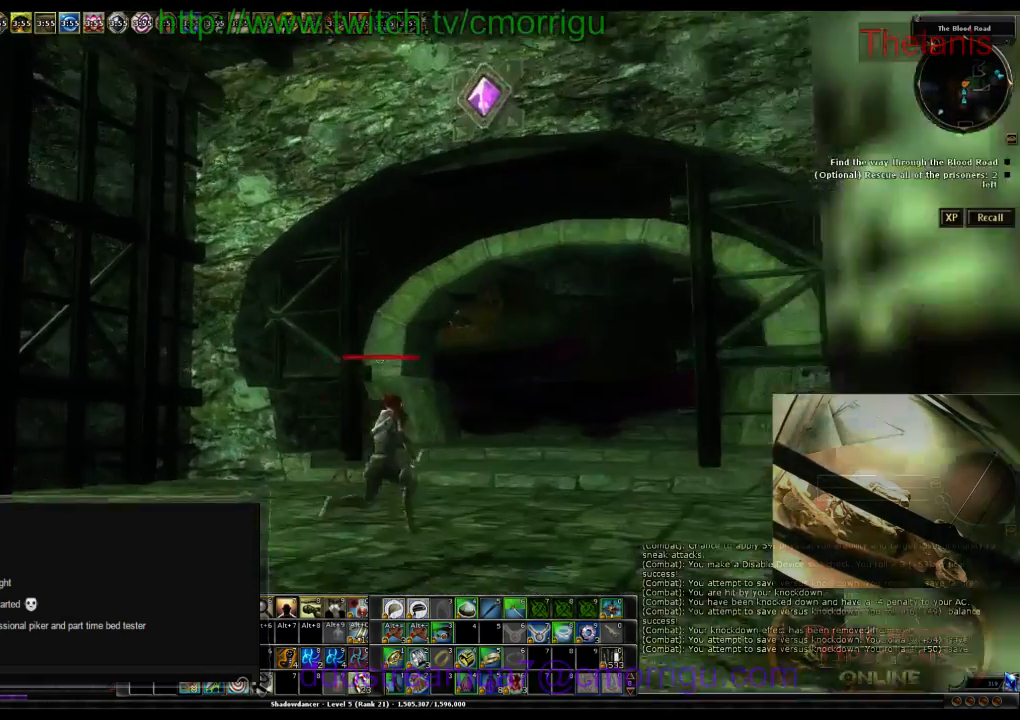
{"keys": ["w"], "events": [[100, "d", "up"]]}
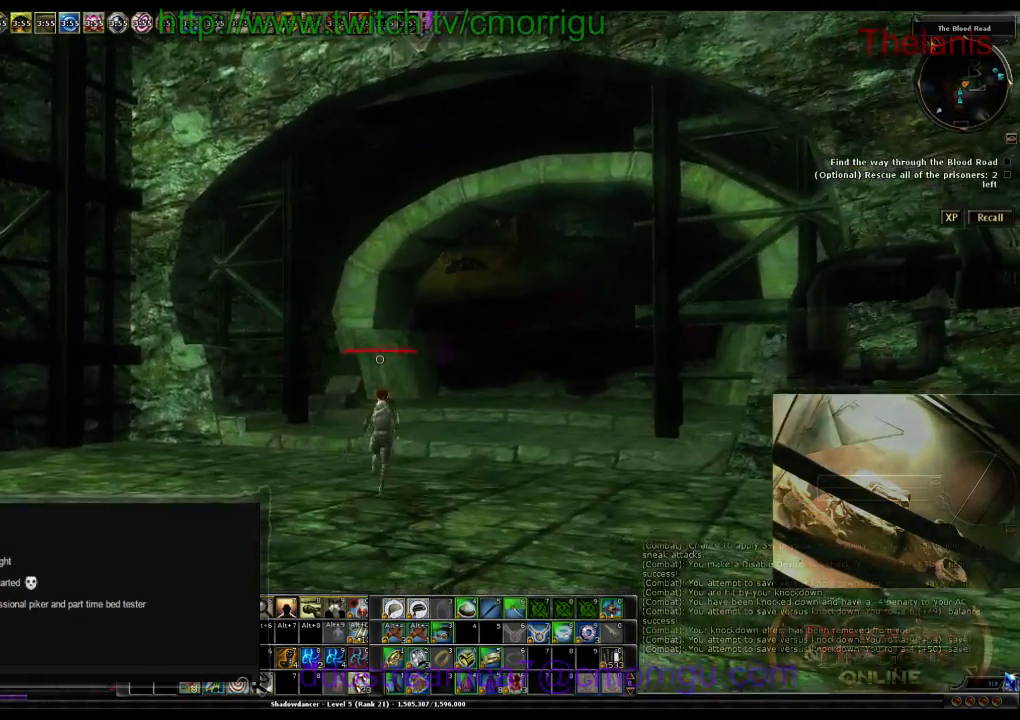
{"keys": ["d"], "events": [[100, "d", "down"], [500, "w", "up"]]}
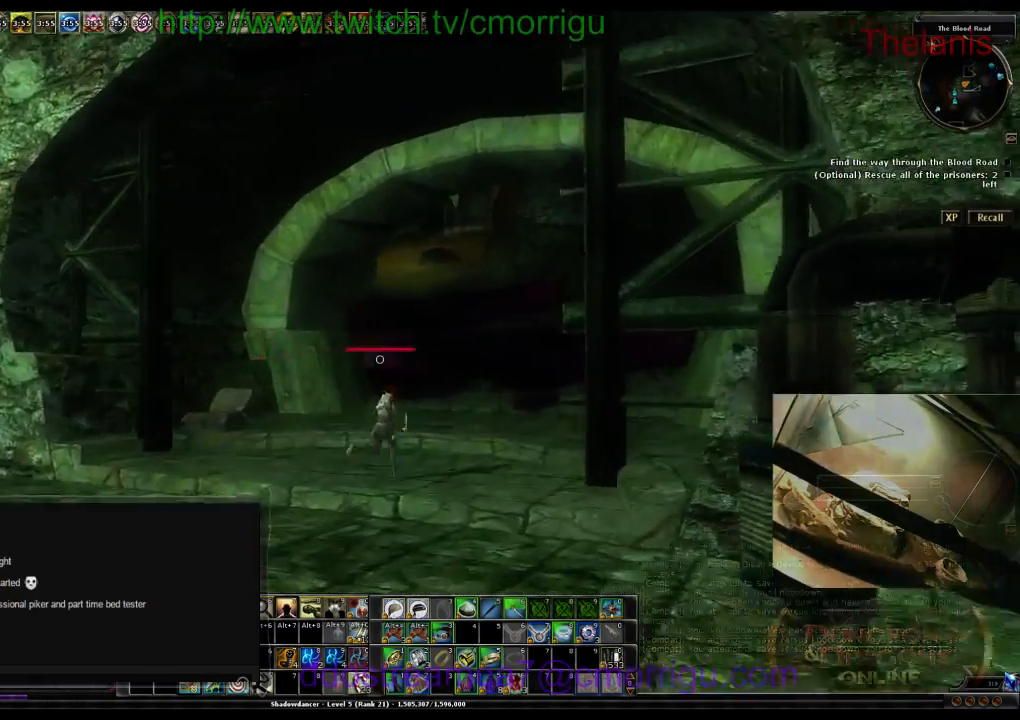
{"keys": [], "events": [[67, "d", "up"]]}